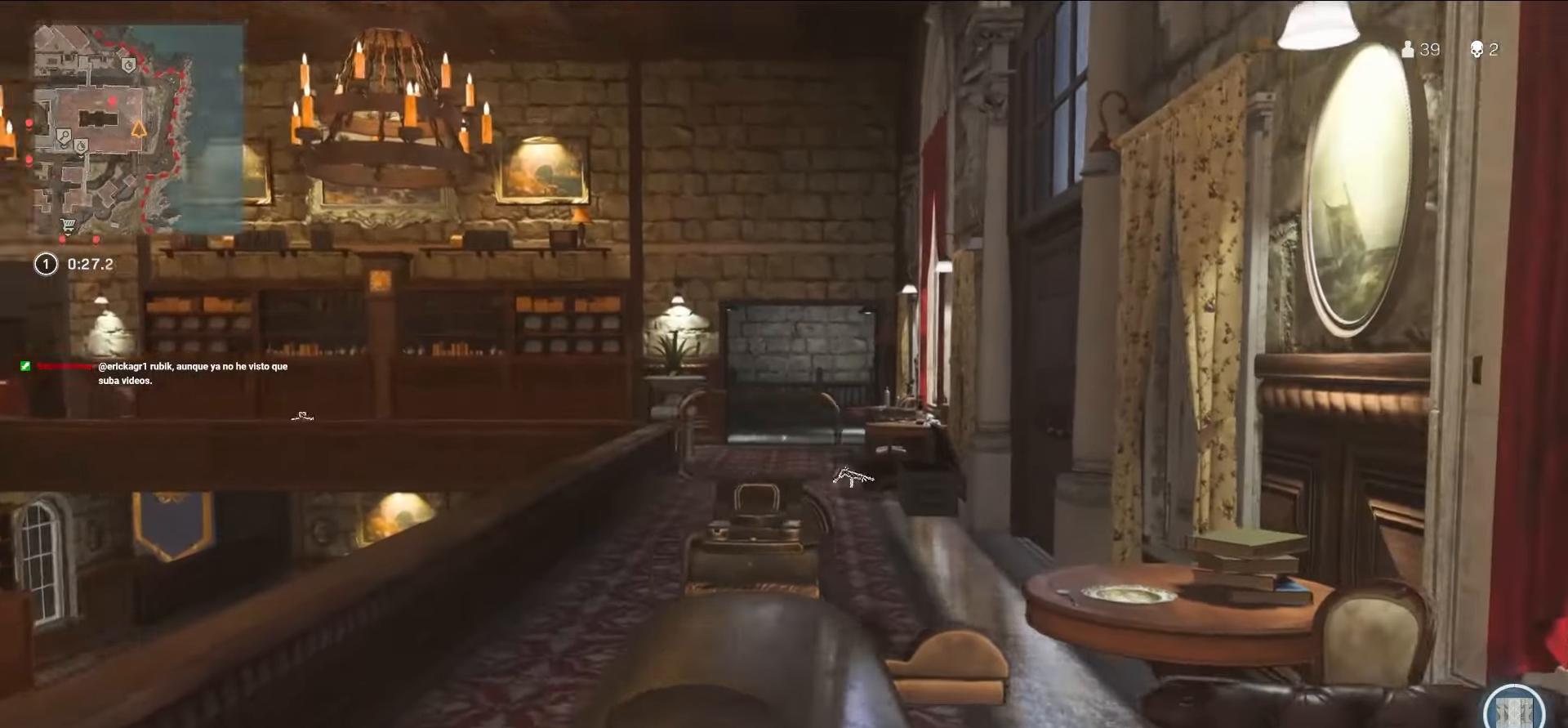
Gameplay with a controller (PlayStation layout); each line is a JSON object with the inputs held at the frame after it (dt_ms = milliseconds from this image to that frame). "events" lists button and stick changes between this image and that frame as [ms after this image, input, new state], when the widget could be followed in between. Not read: L3 R3.
{"dt_ms": 500, "buttons": ["L1"], "left_stick": "up", "right_stick": "up-left", "events": [[84, "right_stick", "center"], [417, "right_stick", "up-left"]]}
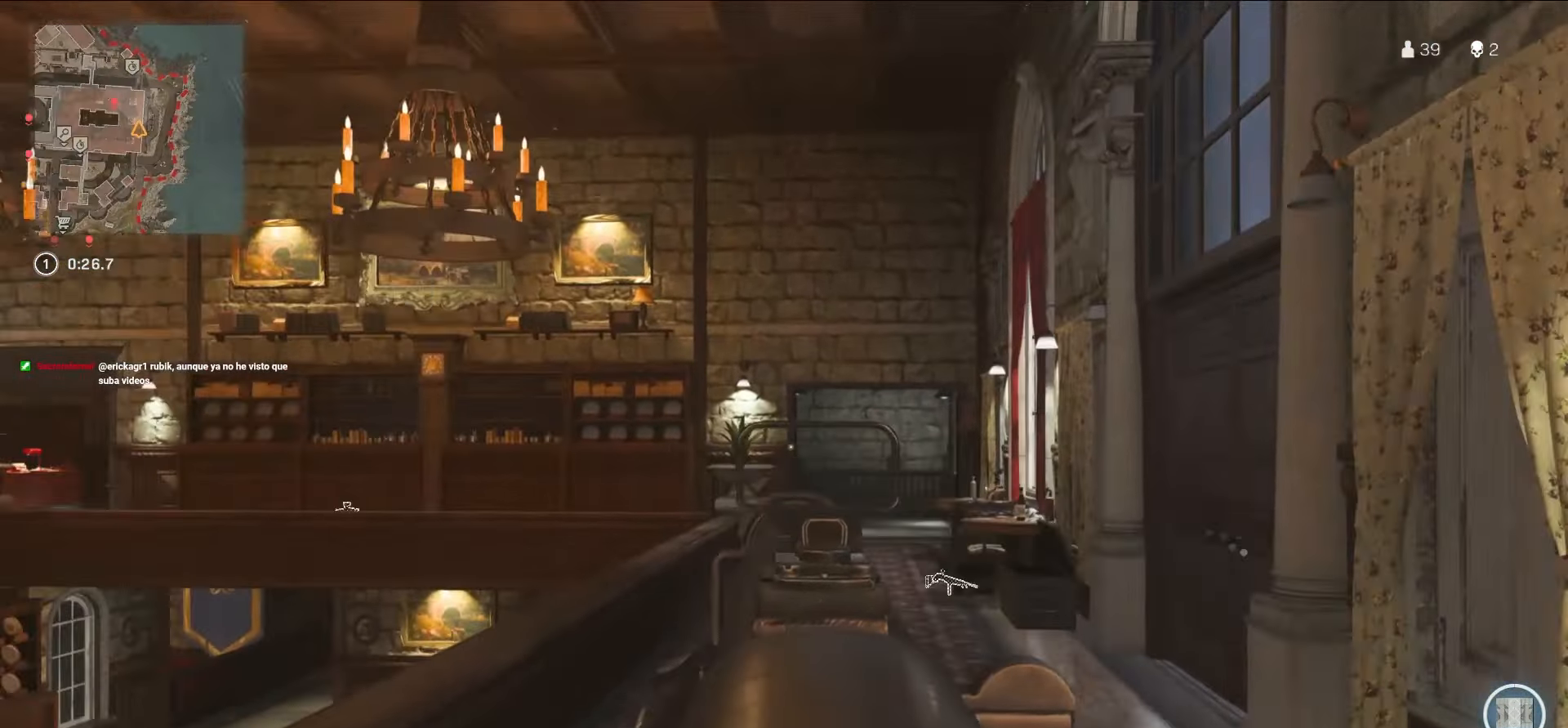
{"dt_ms": 500, "buttons": [], "left_stick": "up", "right_stick": "center", "events": [[84, "right_stick", "center"], [117, "L1", "up"]]}
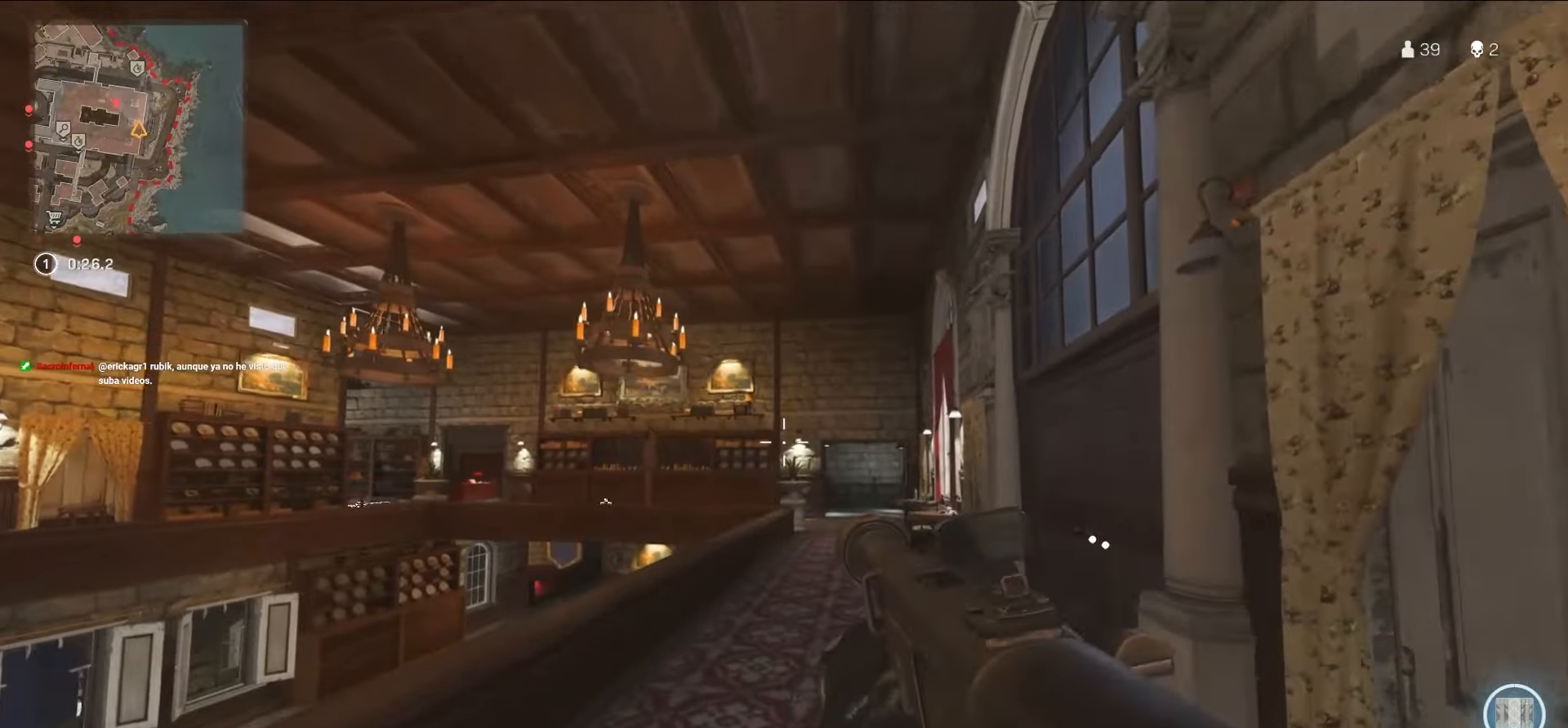
{"dt_ms": 500, "buttons": [], "left_stick": "up-left", "right_stick": "right", "events": [[17, "left_stick", "up-left"], [184, "left_stick", "up"], [217, "right_stick", "down-left"], [384, "right_stick", "right"], [400, "left_stick", "up-left"]]}
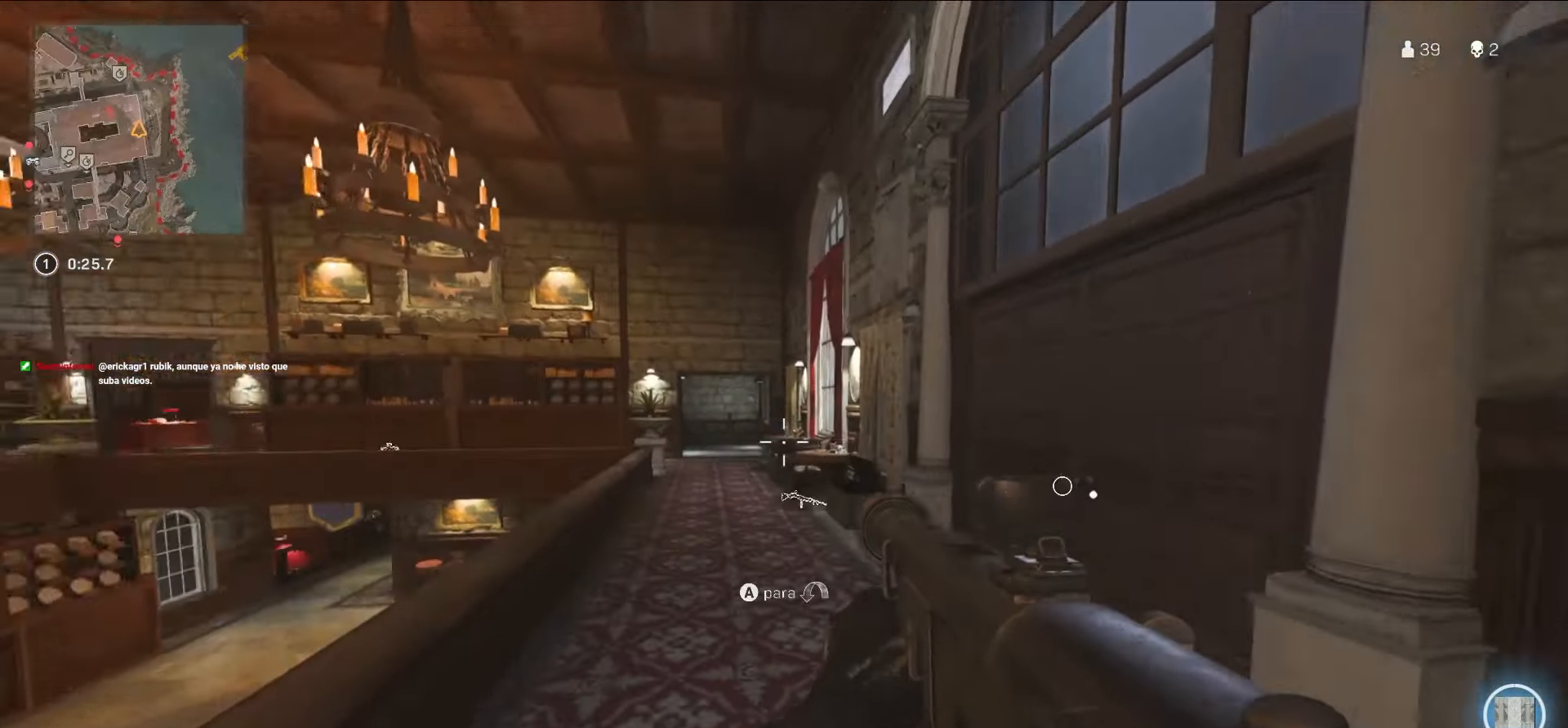
{"dt_ms": 500, "buttons": [], "left_stick": "left", "right_stick": "down-left", "events": [[100, "right_stick", "center"], [384, "right_stick", "down-left"], [450, "left_stick", "left"]]}
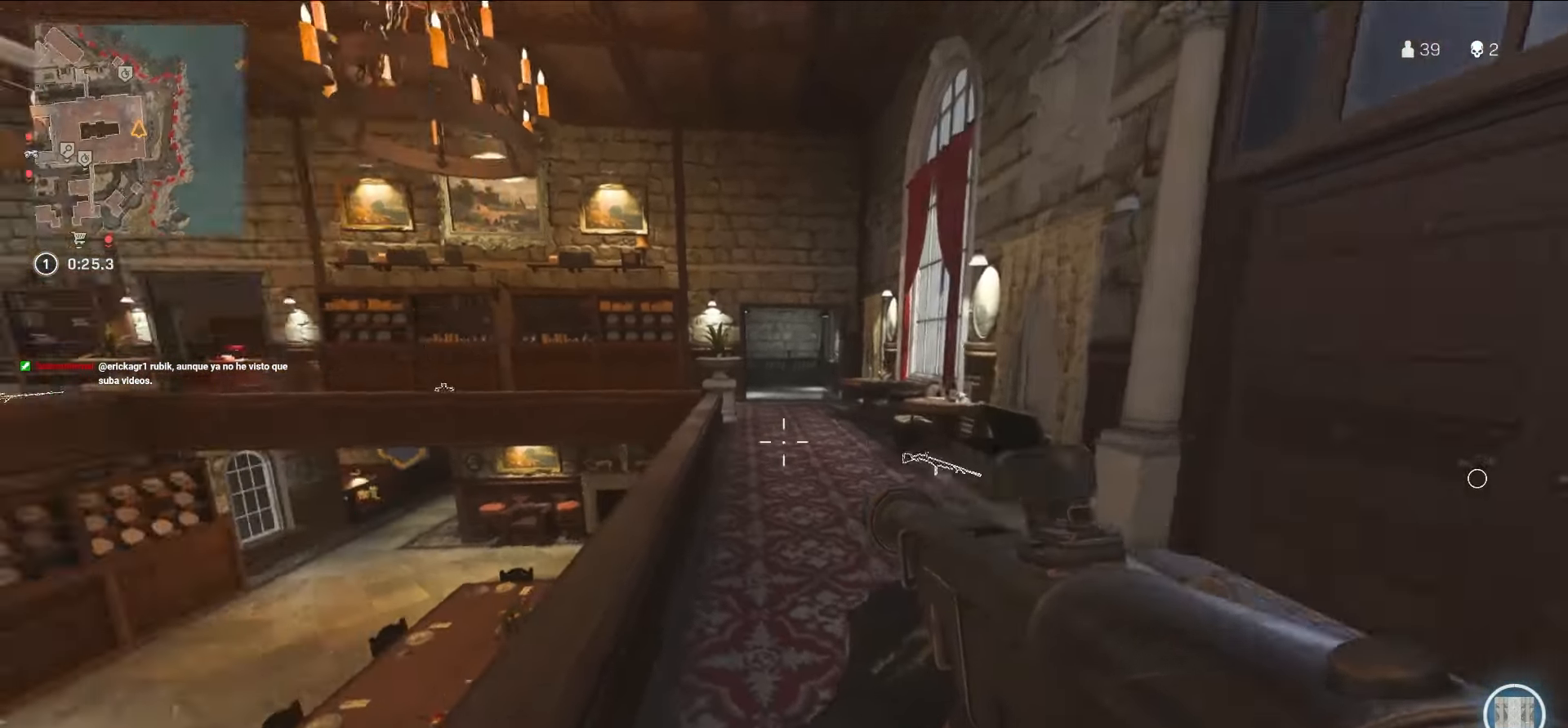
{"dt_ms": 500, "buttons": [], "left_stick": "left", "right_stick": "down", "events": [[450, "right_stick", "down"]]}
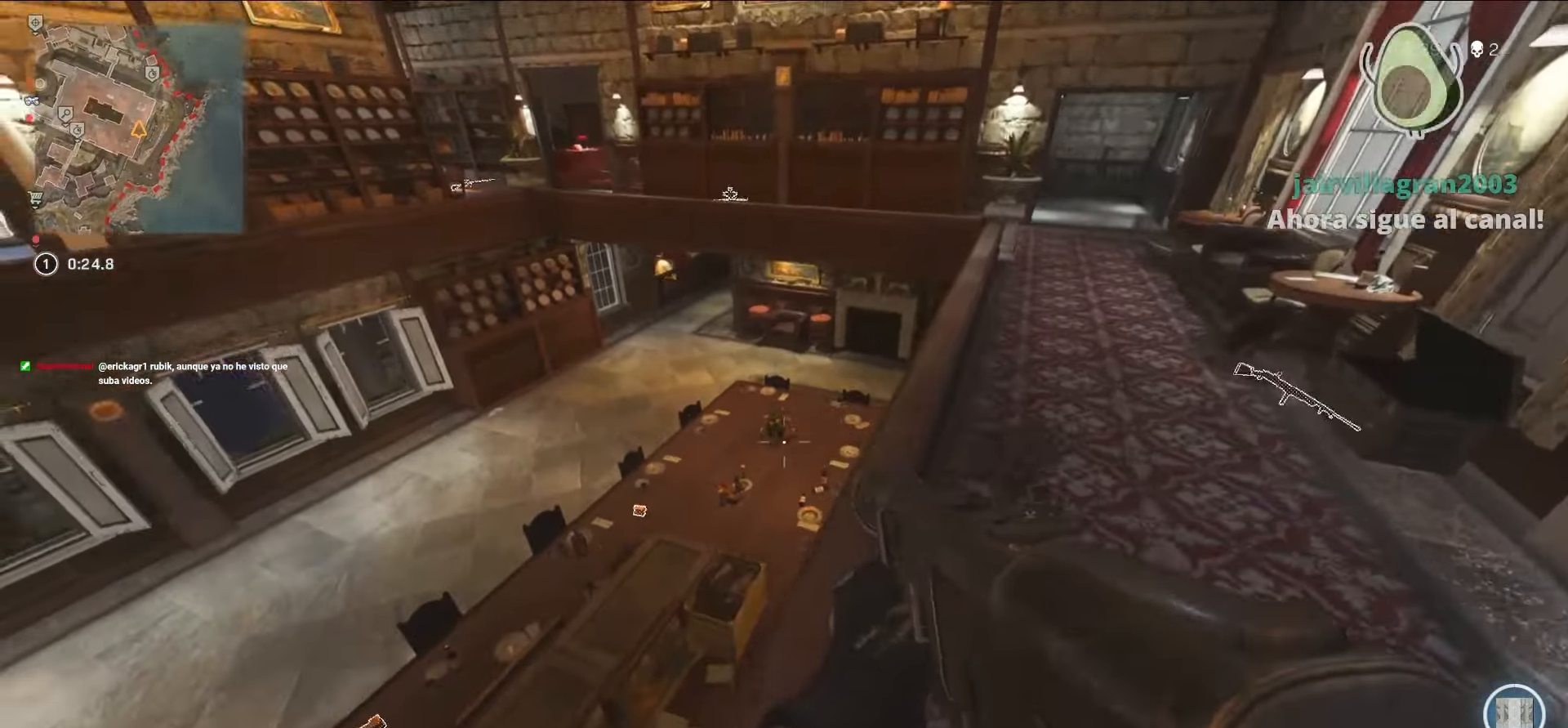
{"dt_ms": 500, "buttons": [], "left_stick": "left", "right_stick": "right", "events": [[100, "left_stick", "up-left"], [117, "right_stick", "down-right"], [334, "left_stick", "left"], [334, "right_stick", "right"]]}
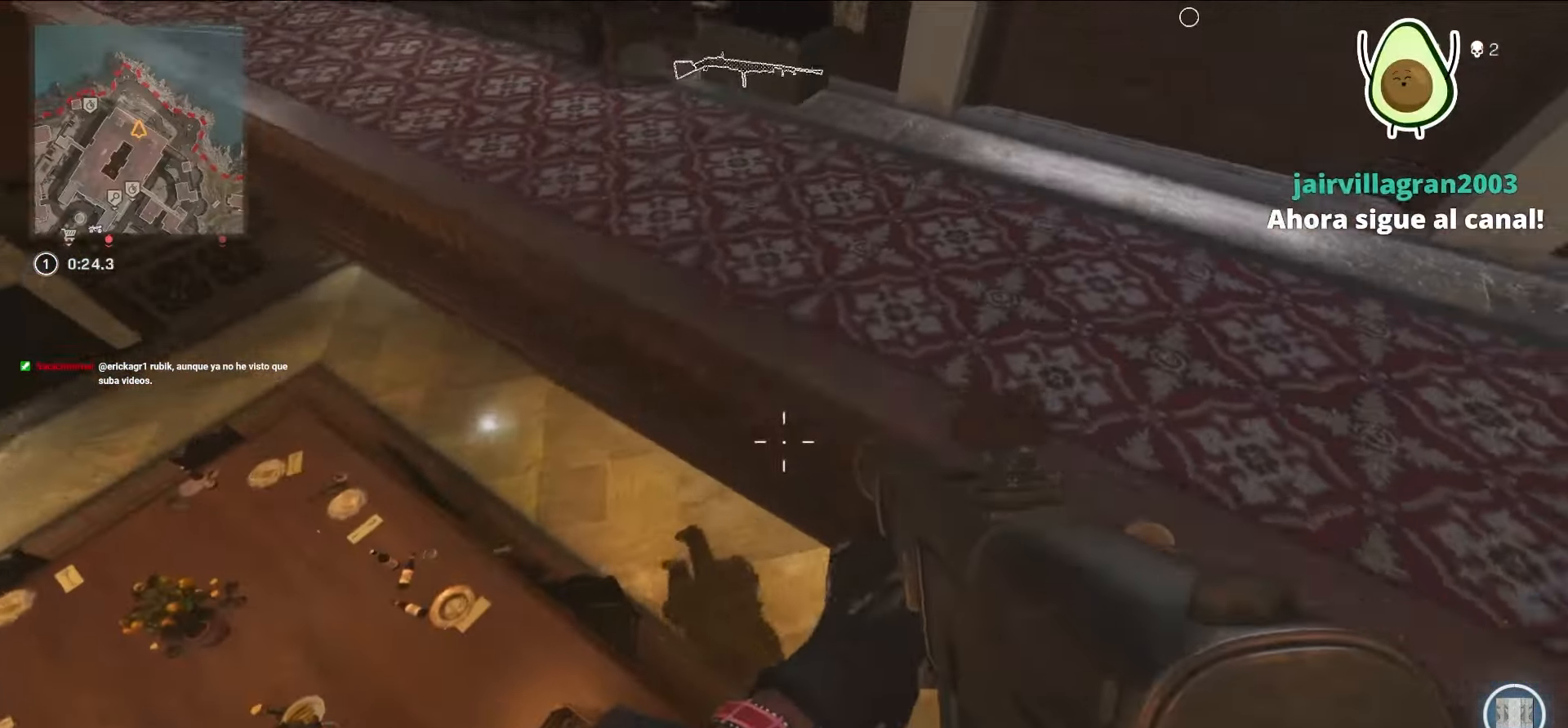
{"dt_ms": 500, "buttons": ["R1"], "left_stick": "up-left", "right_stick": "down-right", "events": [[67, "right_stick", "center"], [167, "left_stick", "up-left"], [184, "right_stick", "right"], [334, "R1", "down"], [417, "right_stick", "down-right"]]}
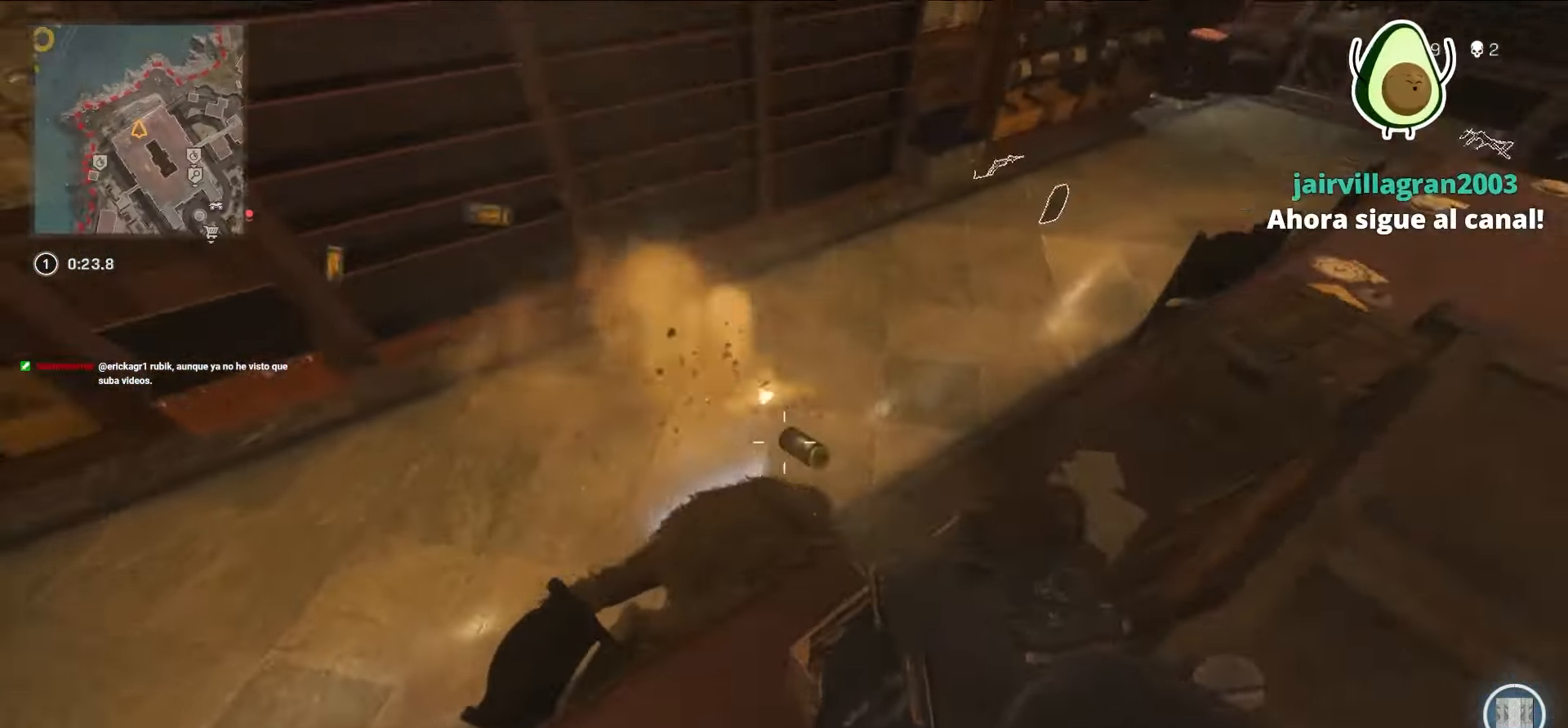
{"dt_ms": 500, "buttons": ["R1"], "left_stick": "up-right", "right_stick": "center", "events": [[17, "left_stick", "left"], [233, "left_stick", "center"], [233, "right_stick", "center"], [283, "left_stick", "left"], [283, "right_stick", "down-left"], [450, "left_stick", "center"], [450, "right_stick", "center"], [500, "left_stick", "up-right"]]}
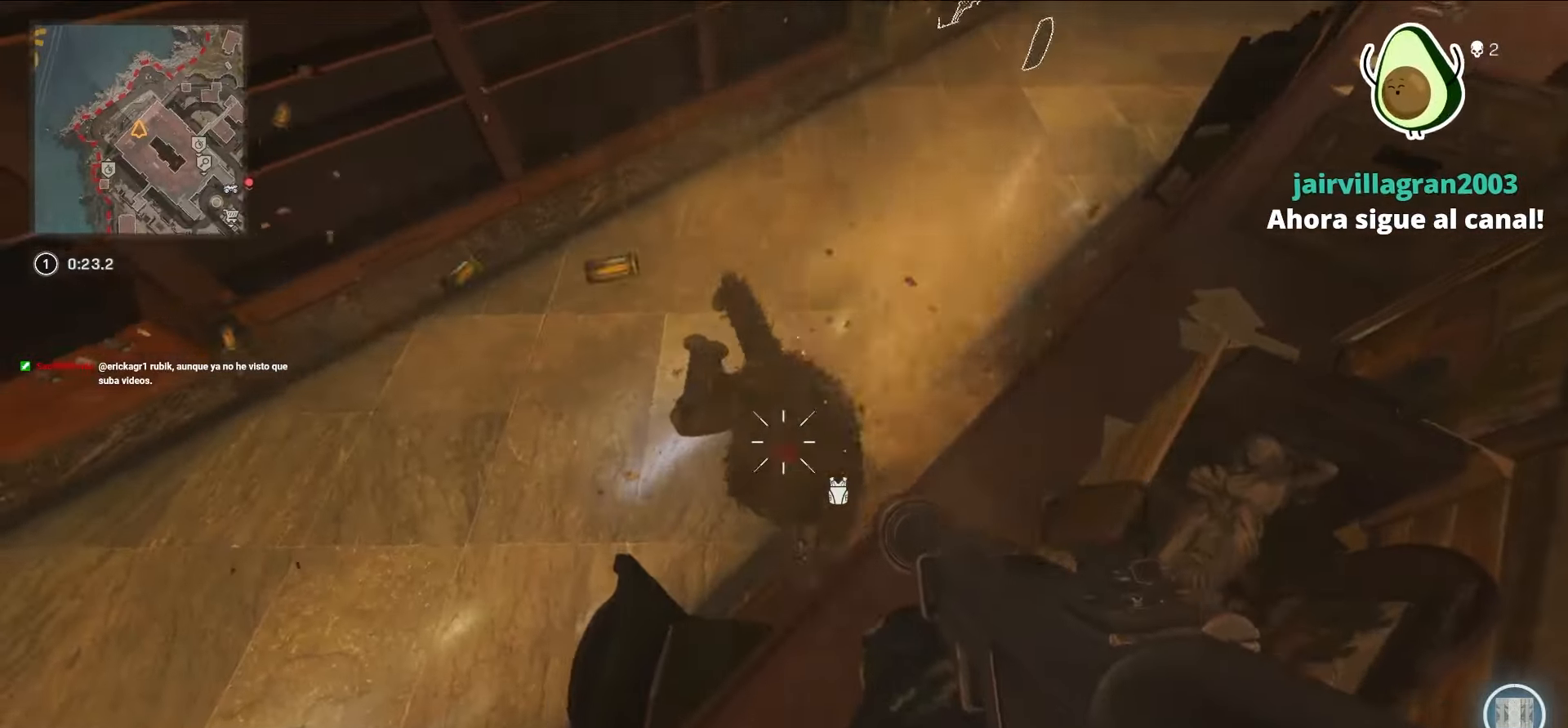
{"dt_ms": 500, "buttons": ["R1"], "left_stick": "center", "right_stick": "up-right", "events": [[33, "left_stick", "right"], [33, "right_stick", "up-right"], [83, "right_stick", "center"], [133, "right_stick", "left"], [266, "left_stick", "center"], [283, "right_stick", "center"], [466, "right_stick", "up-right"]]}
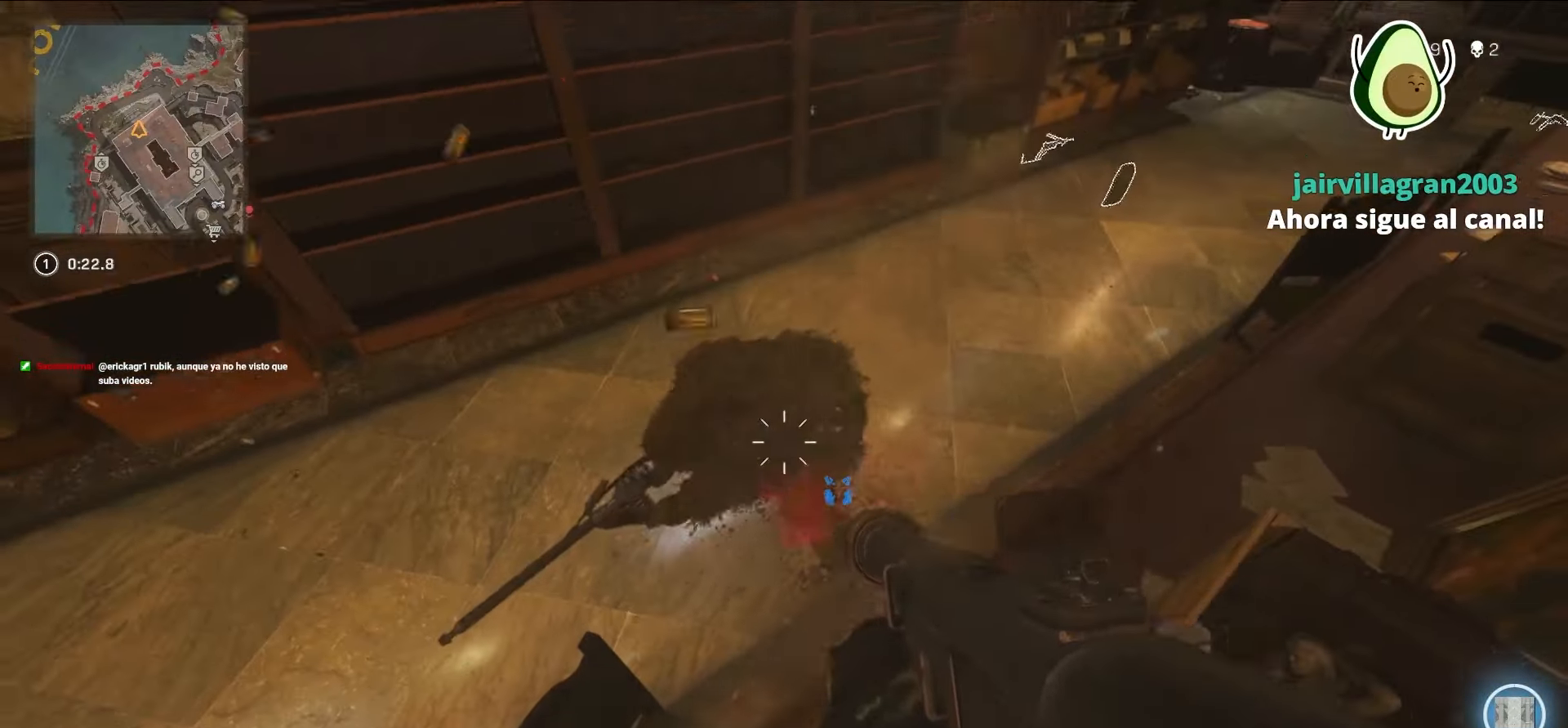
{"dt_ms": 500, "buttons": ["R1"], "left_stick": "left", "right_stick": "down"}
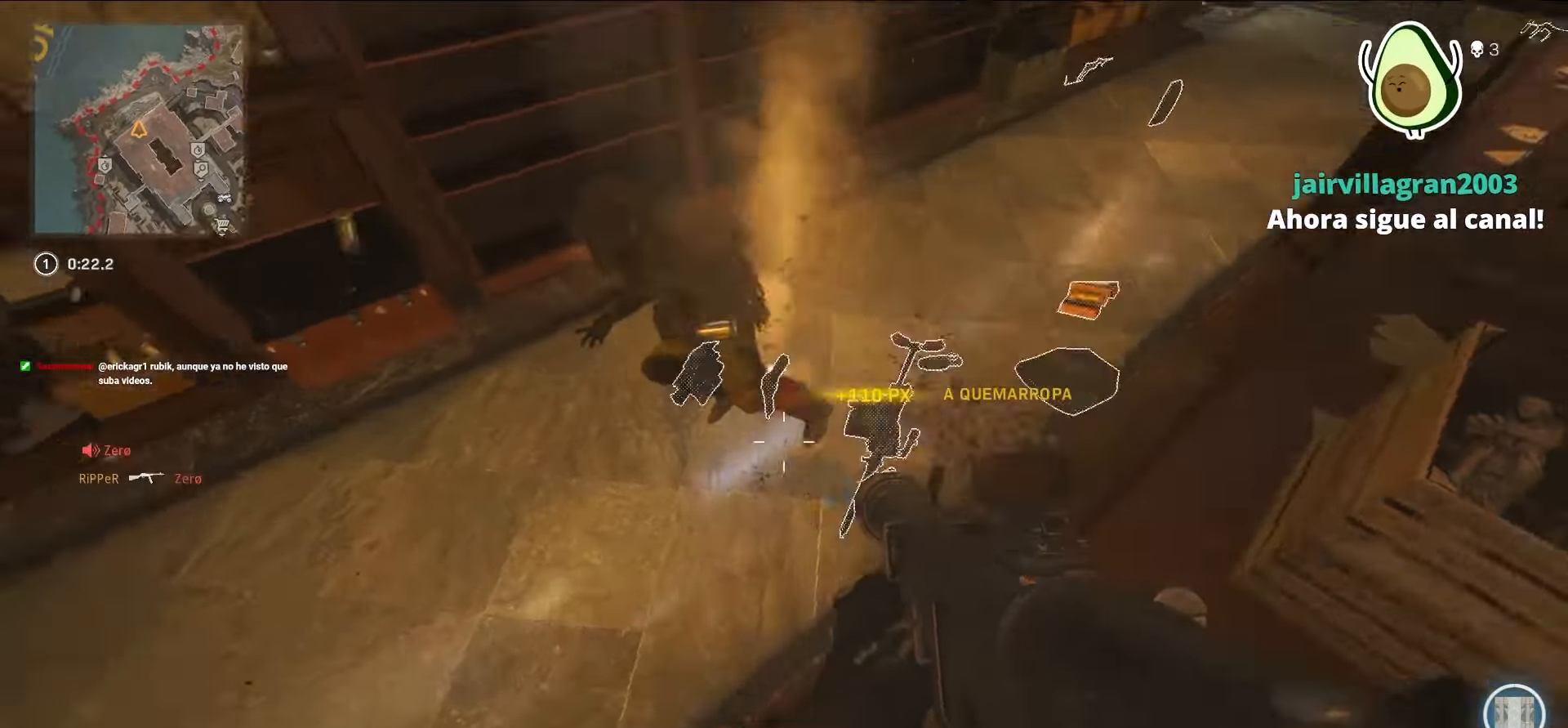
{"dt_ms": 500, "buttons": ["SQUARE"], "left_stick": "up-left", "right_stick": "up-right", "events": [[50, "R1", "up"], [50, "right_stick", "right"], [100, "SQUARE", "down"], [100, "left_stick", "up-left"], [100, "right_stick", "up-right"], [333, "right_stick", "center"], [433, "right_stick", "up-right"]]}
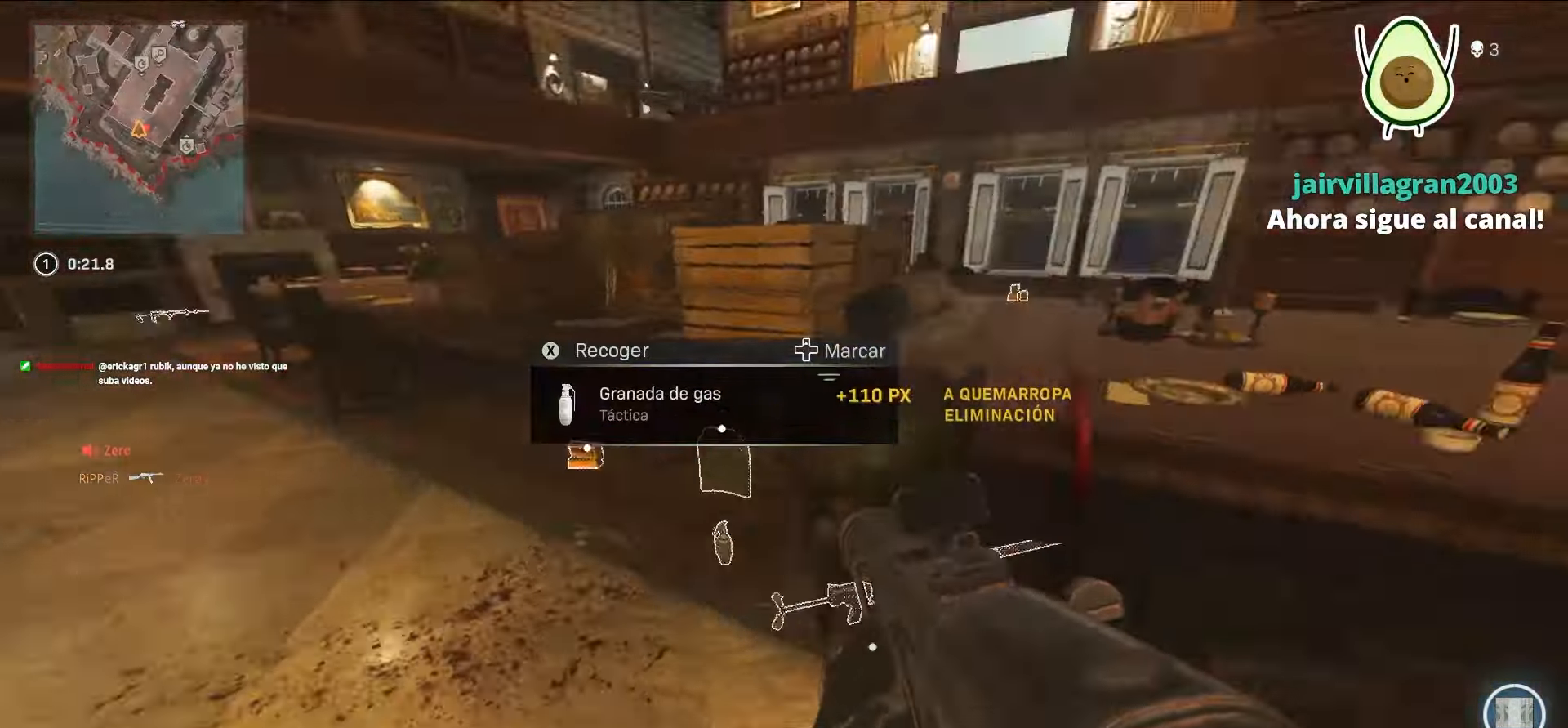
{"dt_ms": 500, "buttons": ["CIRCLE"], "left_stick": "left", "right_stick": "center", "events": [[250, "SQUARE", "up"], [266, "CIRCLE", "down"], [300, "left_stick", "down"], [383, "left_stick", "left"], [383, "right_stick", "center"]]}
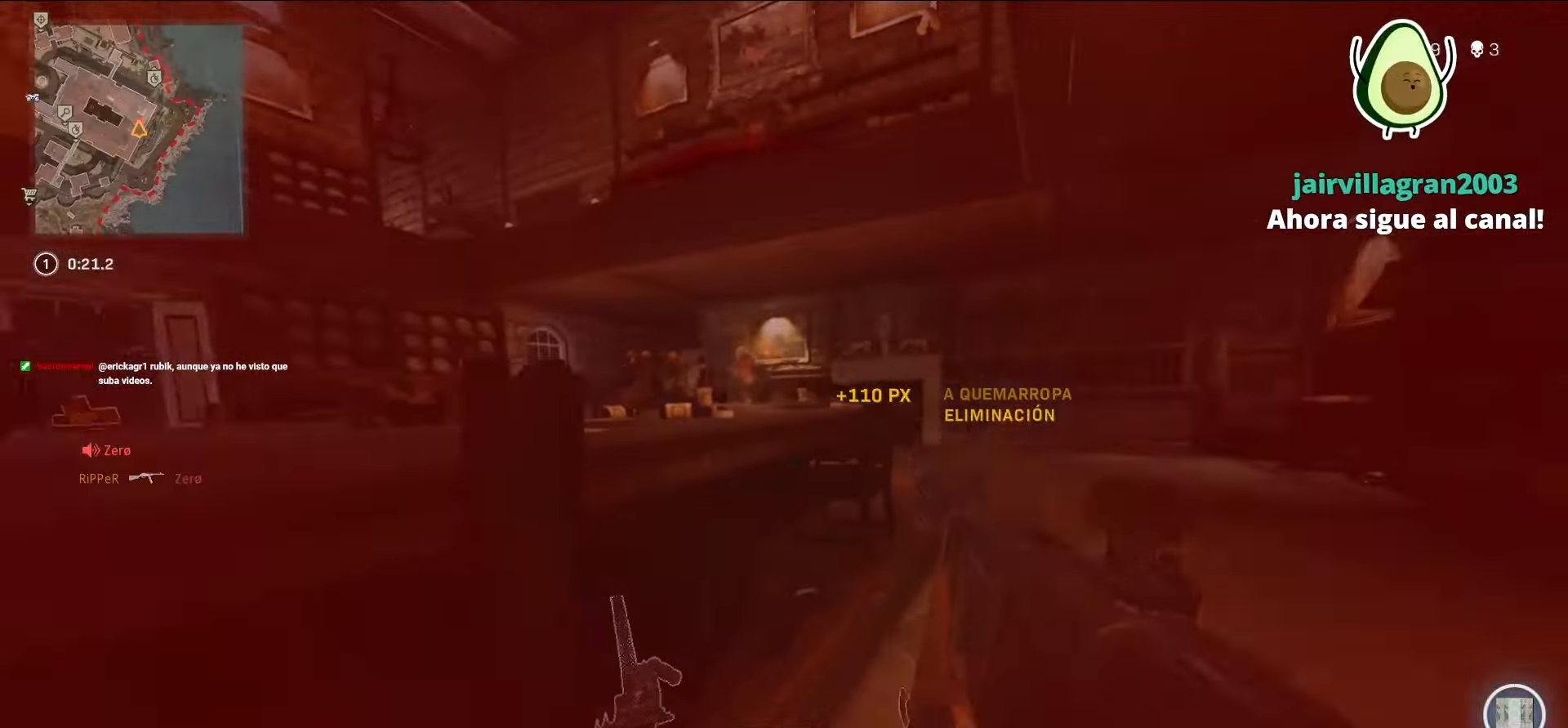
{"dt_ms": 500, "buttons": ["L1", "R1"], "left_stick": "right", "right_stick": "down-left", "events": [[183, "left_stick", "down-left"], [216, "right_stick", "up-left"], [366, "CIRCLE", "up"], [366, "right_stick", "center"], [383, "L1", "down"], [383, "R1", "down"], [383, "left_stick", "right"], [450, "right_stick", "down-left"]]}
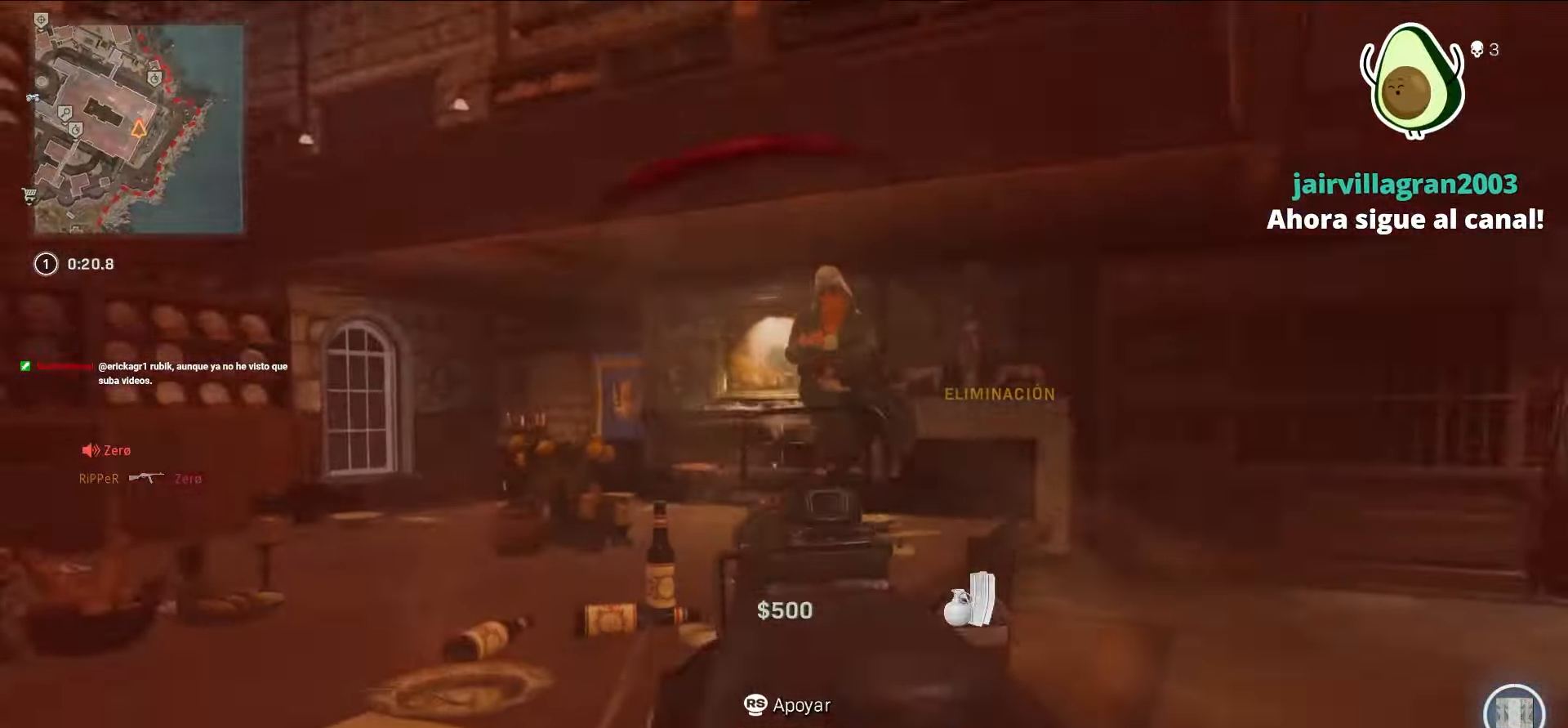
{"dt_ms": 1000, "buttons": ["L1", "R1"], "left_stick": "left", "right_stick": "down"}
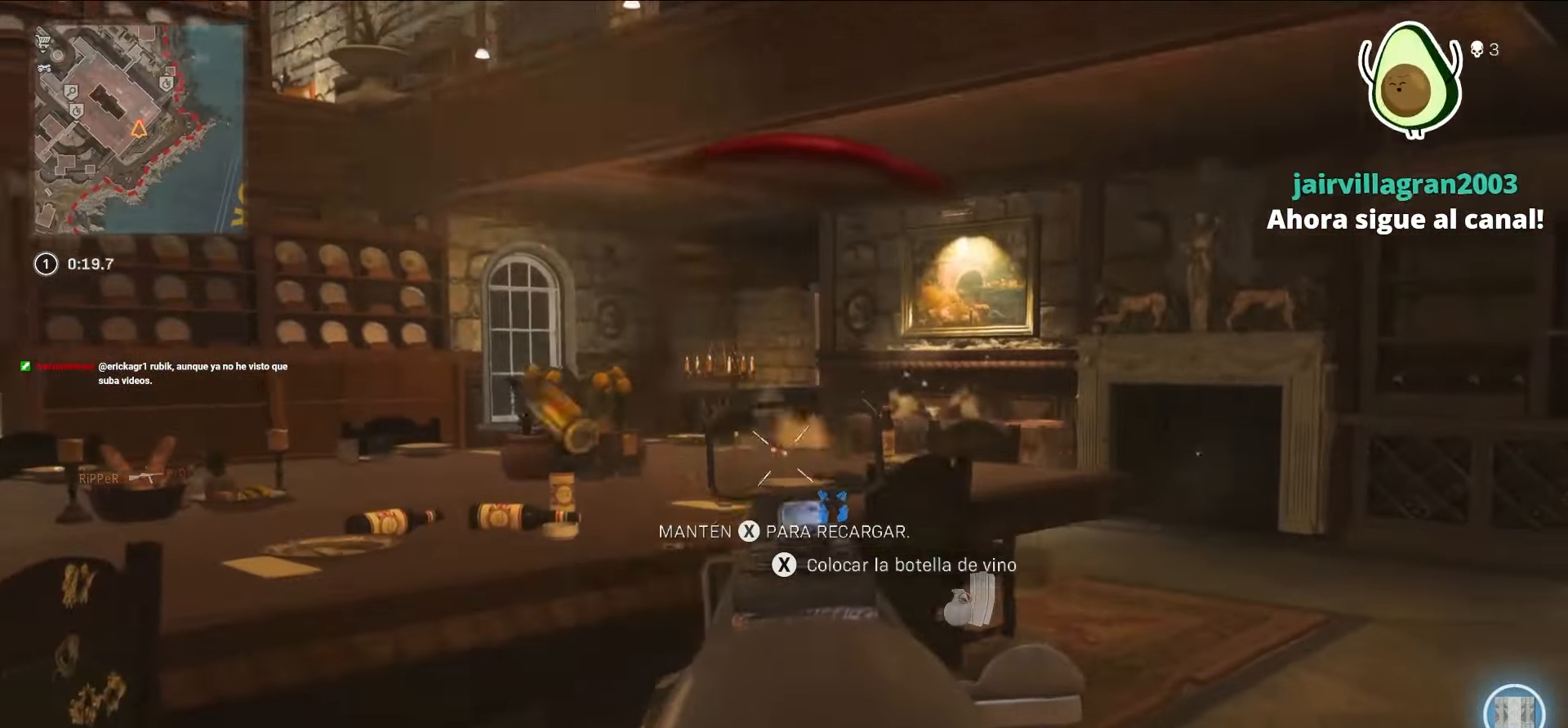
{"dt_ms": 500, "buttons": [], "left_stick": "up", "right_stick": "center", "events": [[33, "left_stick", "up-left"], [83, "right_stick", "center"], [200, "left_stick", "up"], [350, "L1", "up"], [350, "right_stick", "right"], [366, "R1", "up"], [433, "right_stick", "center"]]}
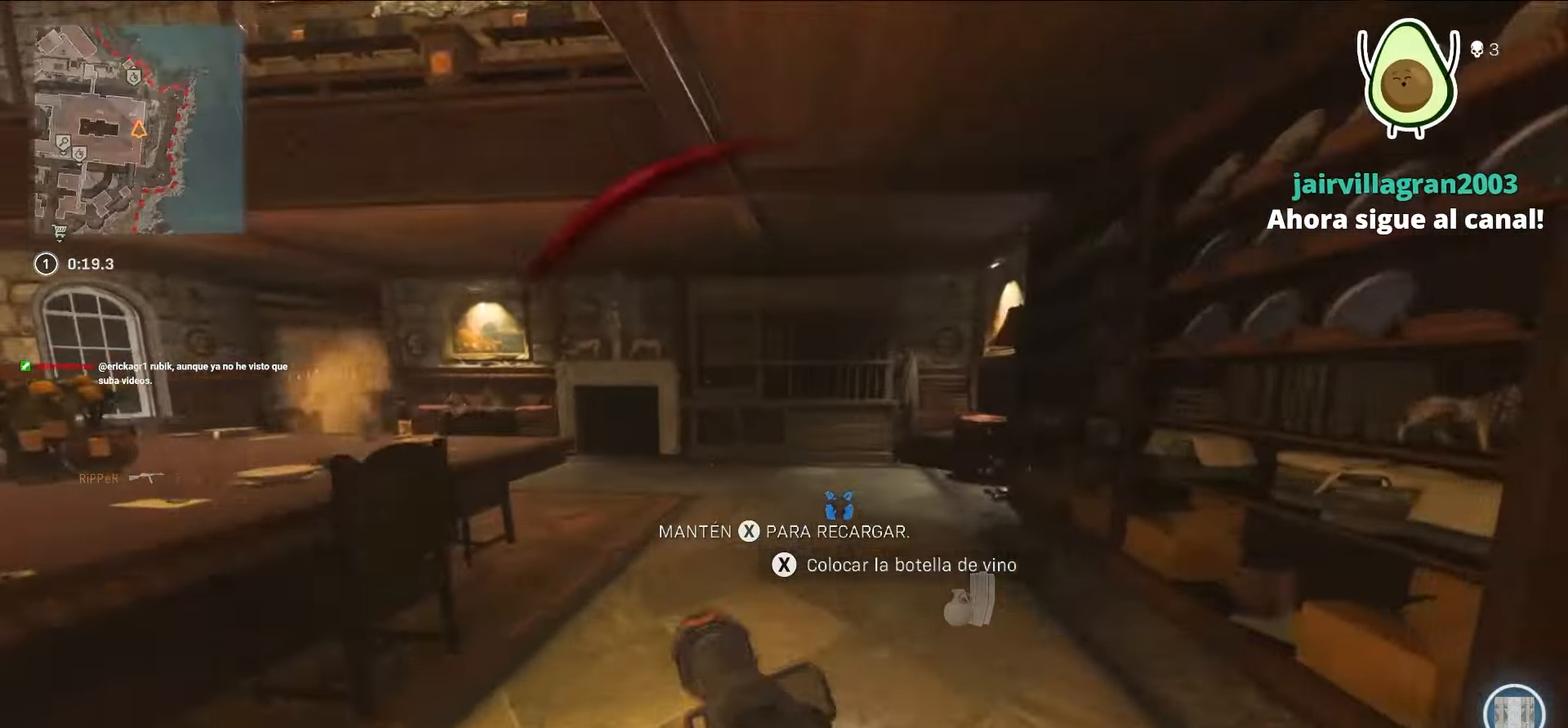
{"dt_ms": 500, "buttons": ["L1", "R1"], "left_stick": "right", "right_stick": "up-left", "events": [[166, "right_stick", "down-left"], [416, "CROSS", "down"], [416, "L1", "down"], [433, "CROSS", "up"], [433, "left_stick", "right"], [450, "R1", "down"], [450, "right_stick", "left"], [500, "right_stick", "up-left"]]}
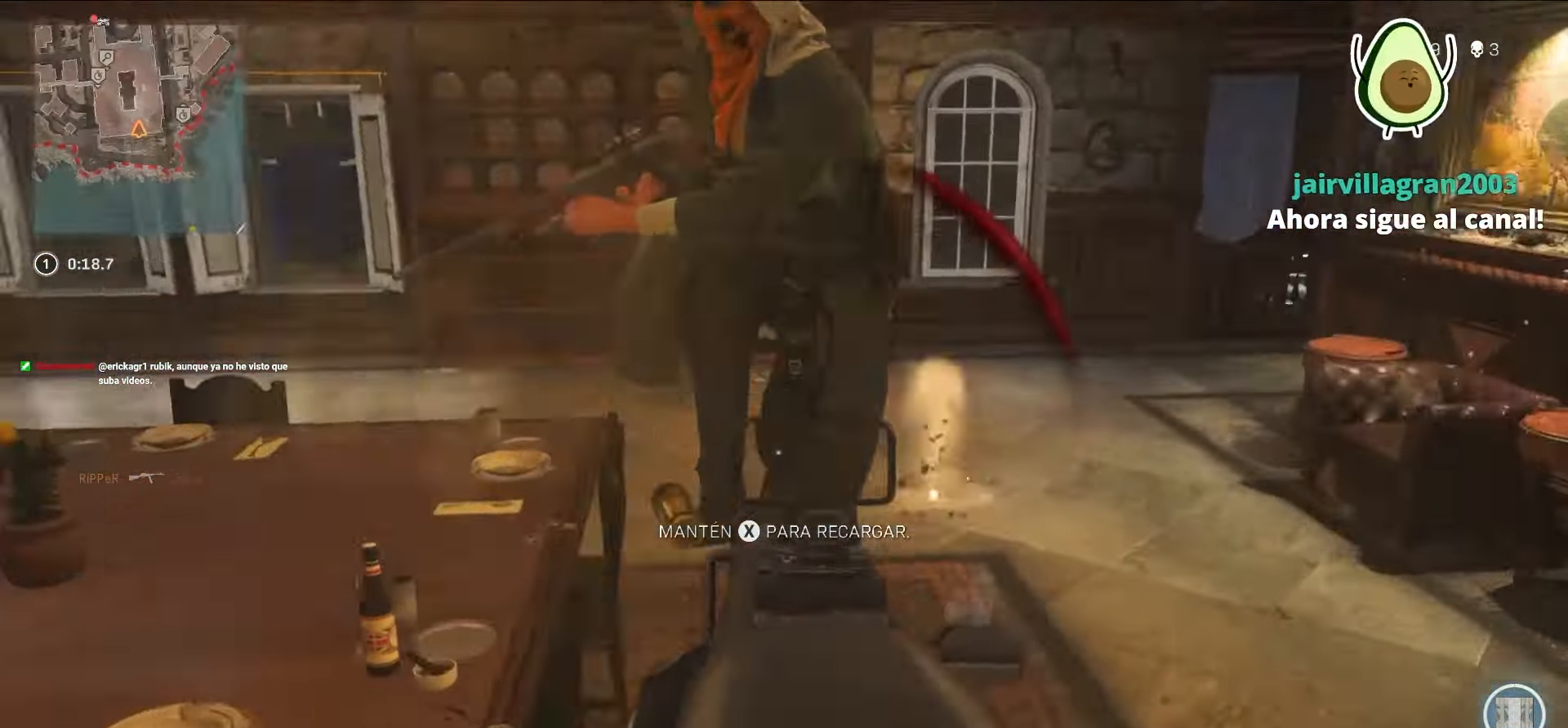
{"dt_ms": 1000, "buttons": ["SQUARE"], "left_stick": "up-left", "right_stick": "up-right"}
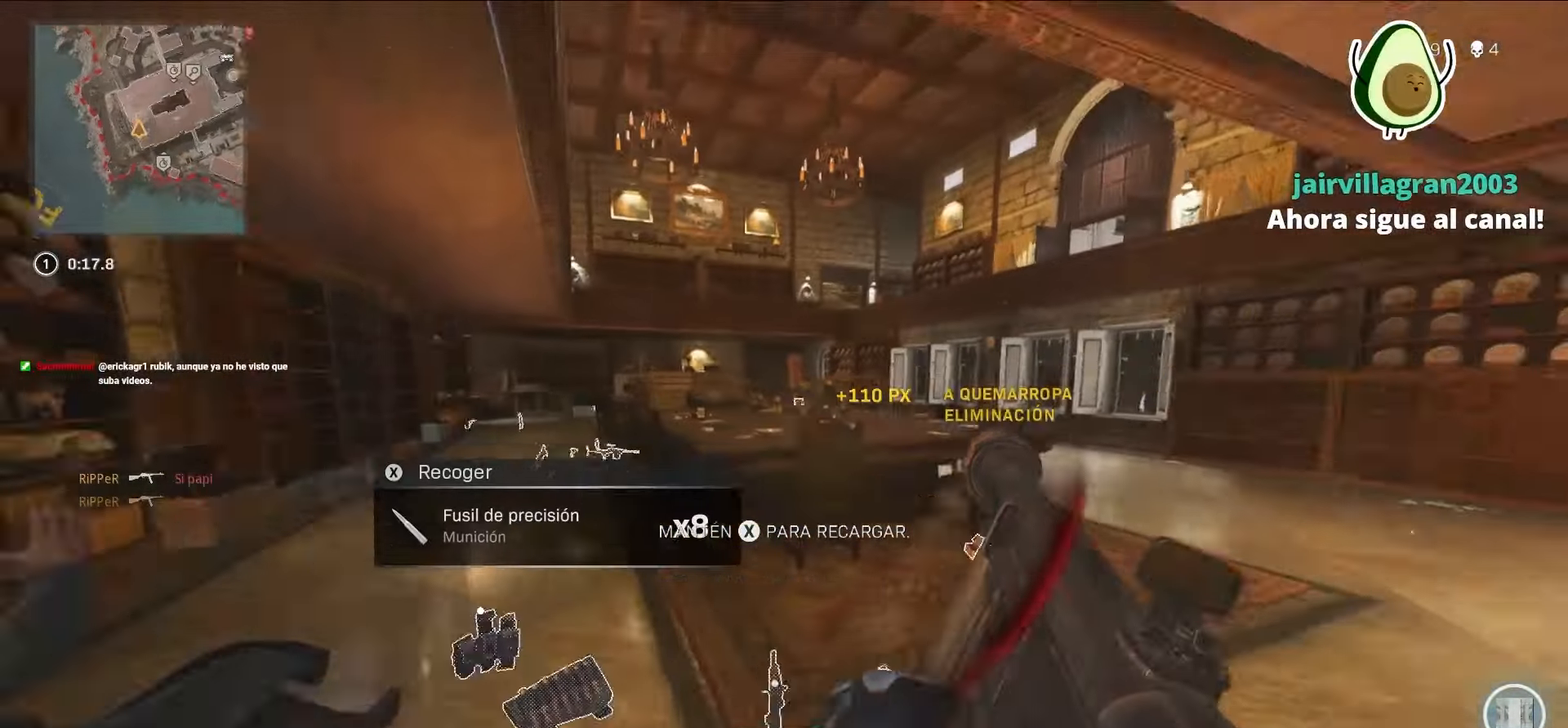
{"dt_ms": 1000, "buttons": [], "left_stick": "down-left", "right_stick": "center"}
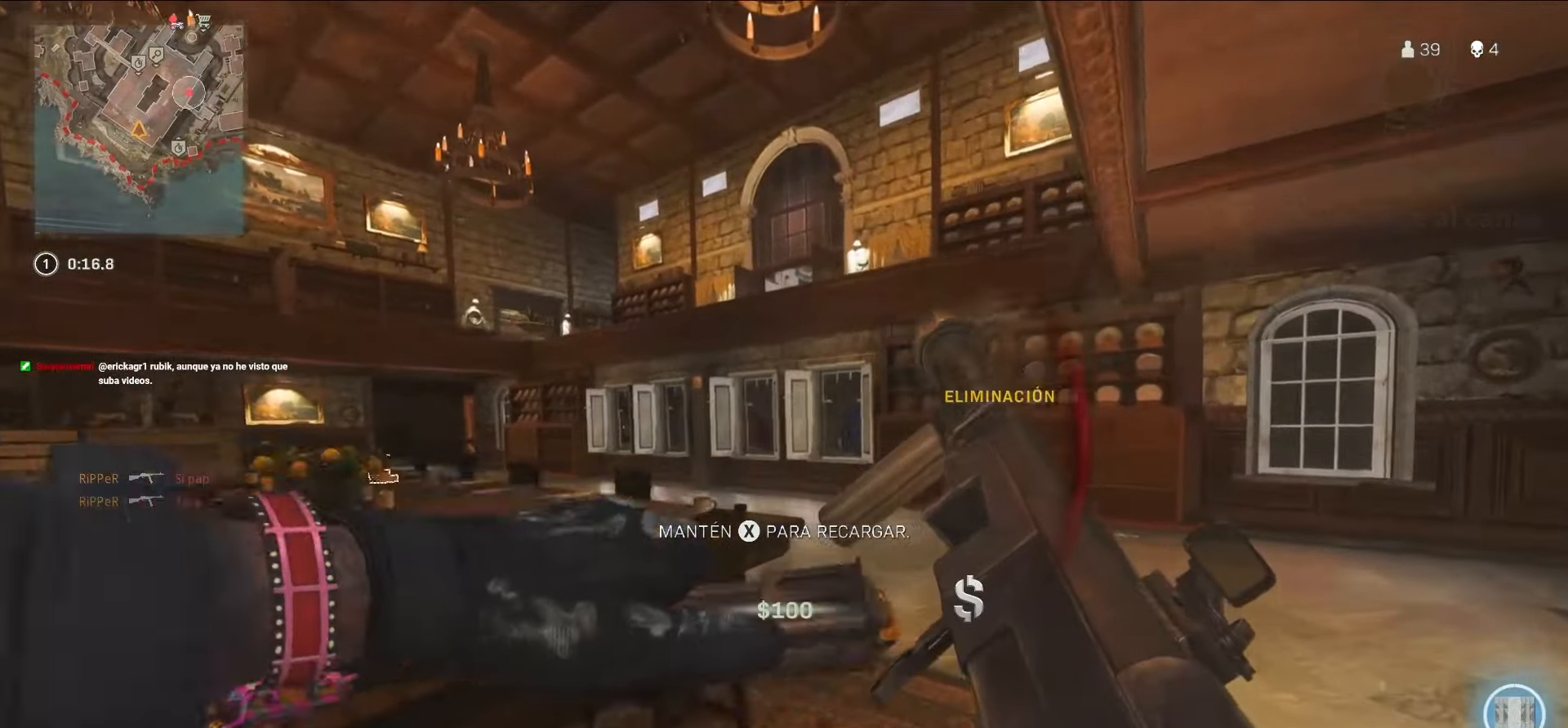
{"dt_ms": 500, "buttons": [], "left_stick": "down-left", "right_stick": "right", "events": [[467, "right_stick", "right"]]}
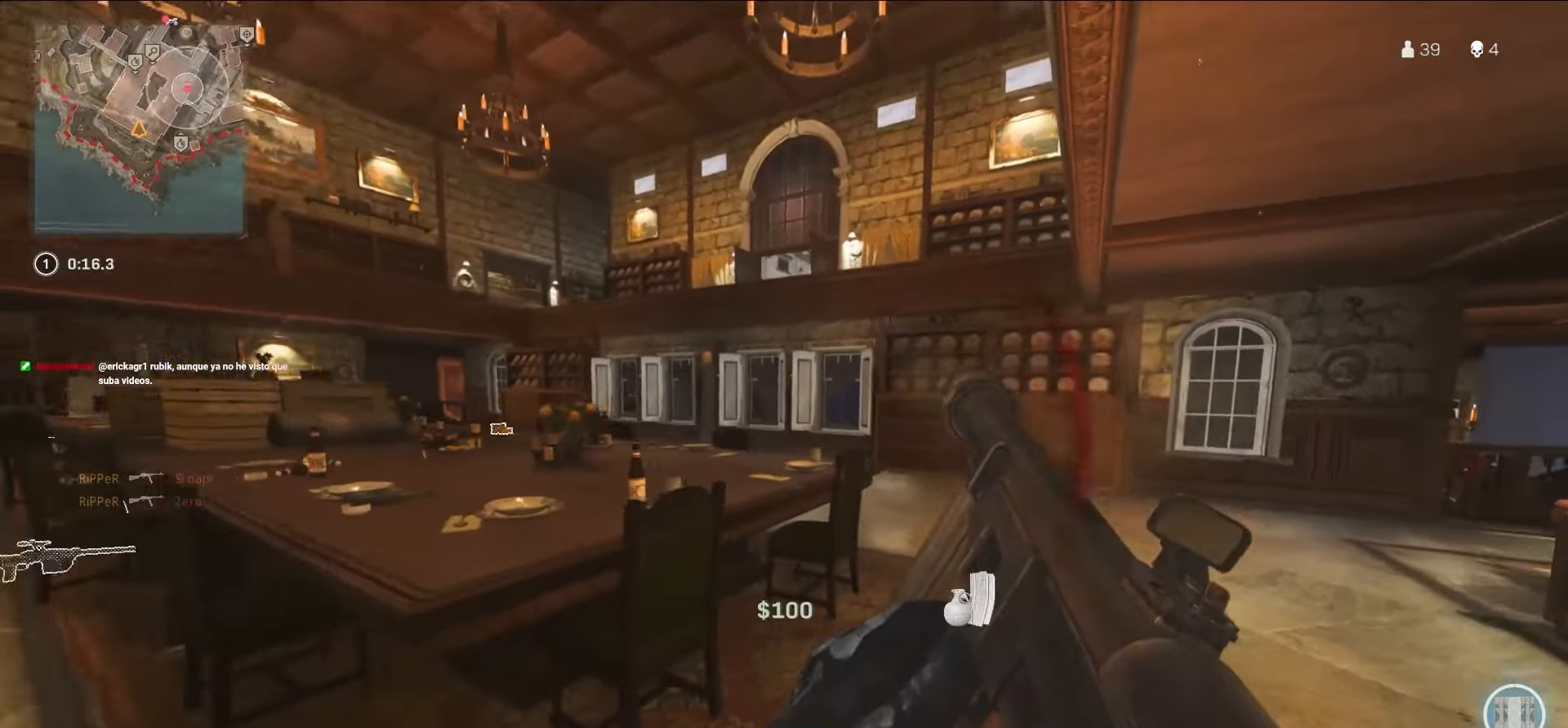
{"dt_ms": 500, "buttons": ["TRIANGLE"], "left_stick": "up-left", "right_stick": "center", "events": [[33, "right_stick", "center"], [150, "TRIANGLE", "down"], [150, "right_stick", "left"], [167, "left_stick", "up-left"], [300, "right_stick", "center"]]}
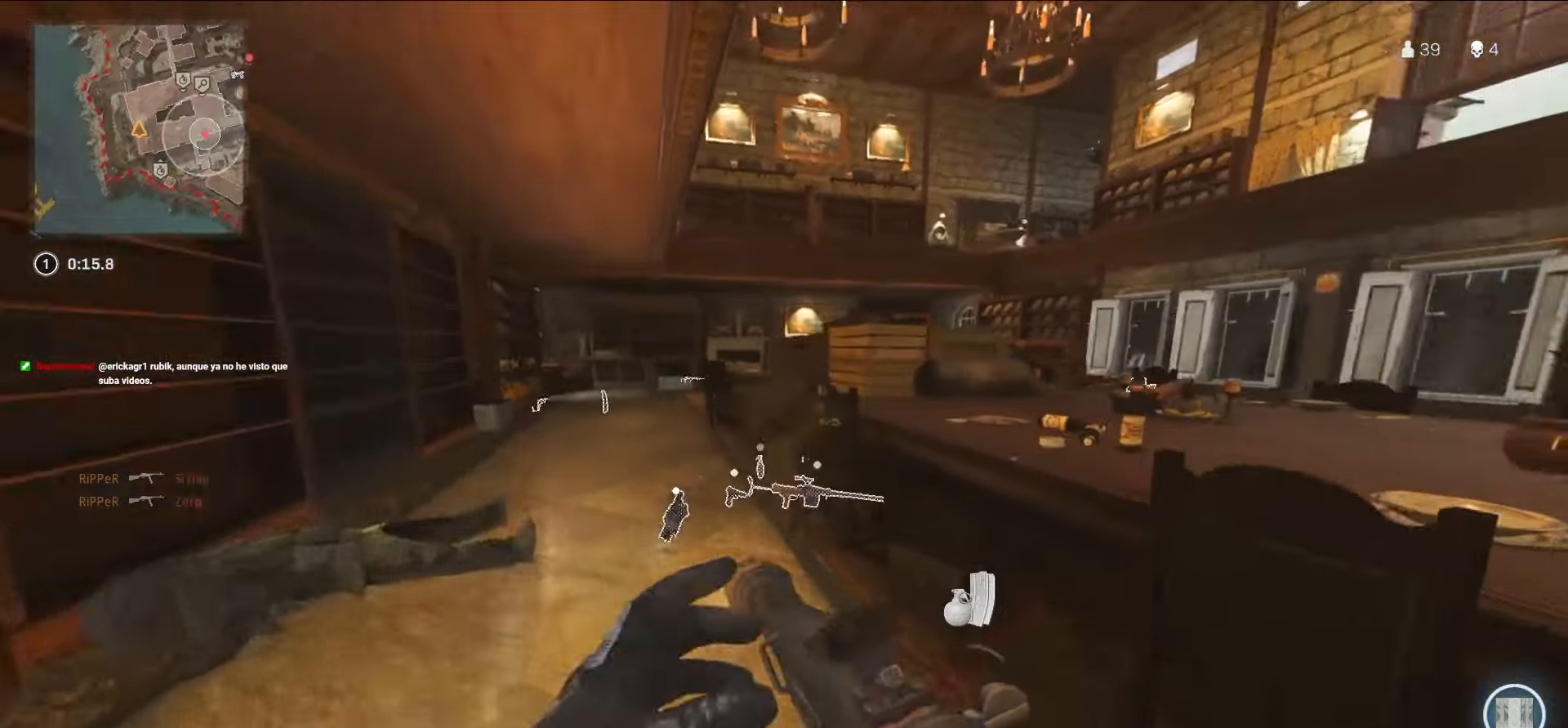
{"dt_ms": 500, "buttons": ["L1"], "left_stick": "down-right", "right_stick": "center", "events": [[267, "TRIANGLE", "up"], [267, "left_stick", "down-left"], [300, "CIRCLE", "down"], [417, "L1", "down"], [417, "right_stick", "up-right"], [450, "left_stick", "down-right"], [467, "CIRCLE", "up"], [483, "right_stick", "center"]]}
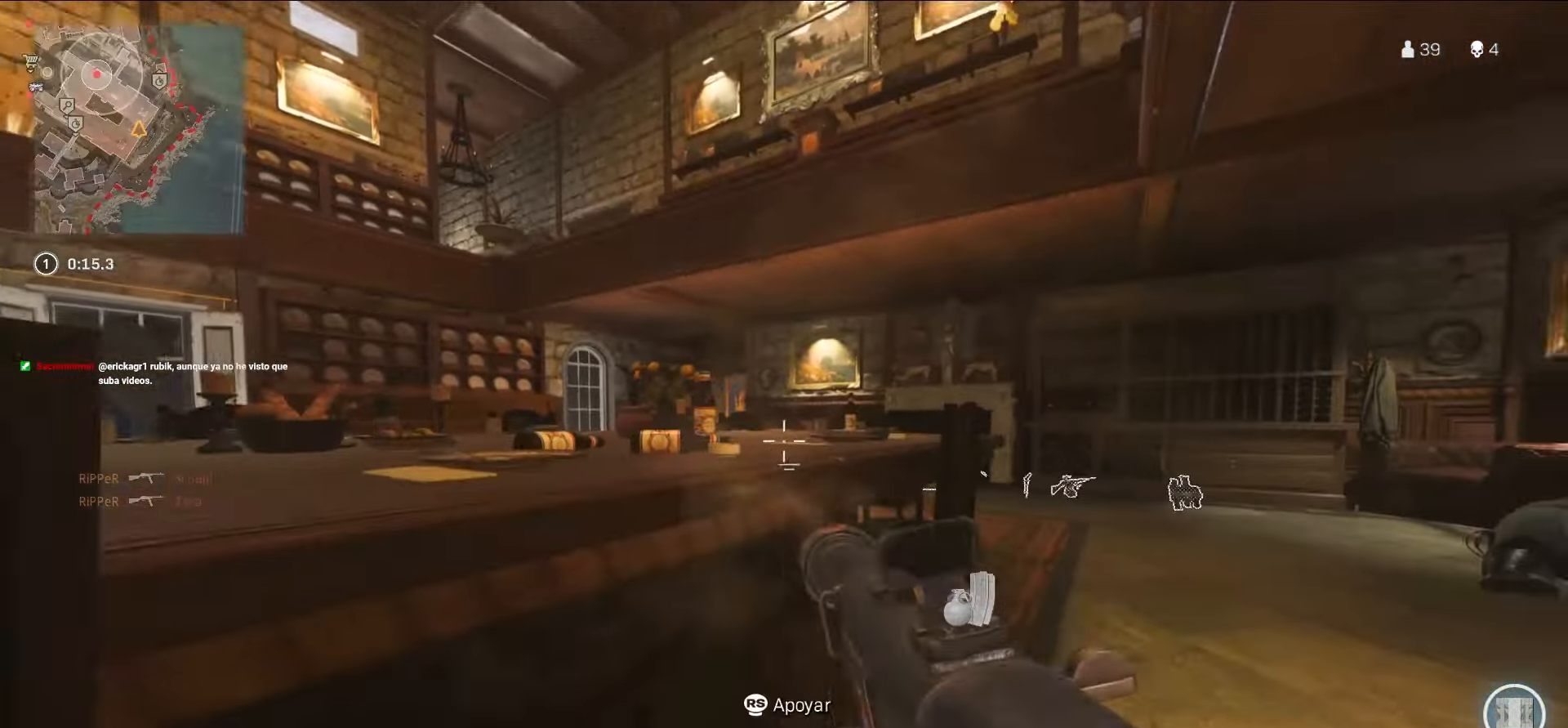
{"dt_ms": 500, "buttons": ["L1"], "left_stick": "down-left", "right_stick": "right", "events": [[83, "left_stick", "right"], [83, "right_stick", "left"], [117, "CROSS", "down"], [183, "right_stick", "center"], [200, "CROSS", "up"], [400, "left_stick", "left"], [417, "right_stick", "right"], [500, "left_stick", "down-left"]]}
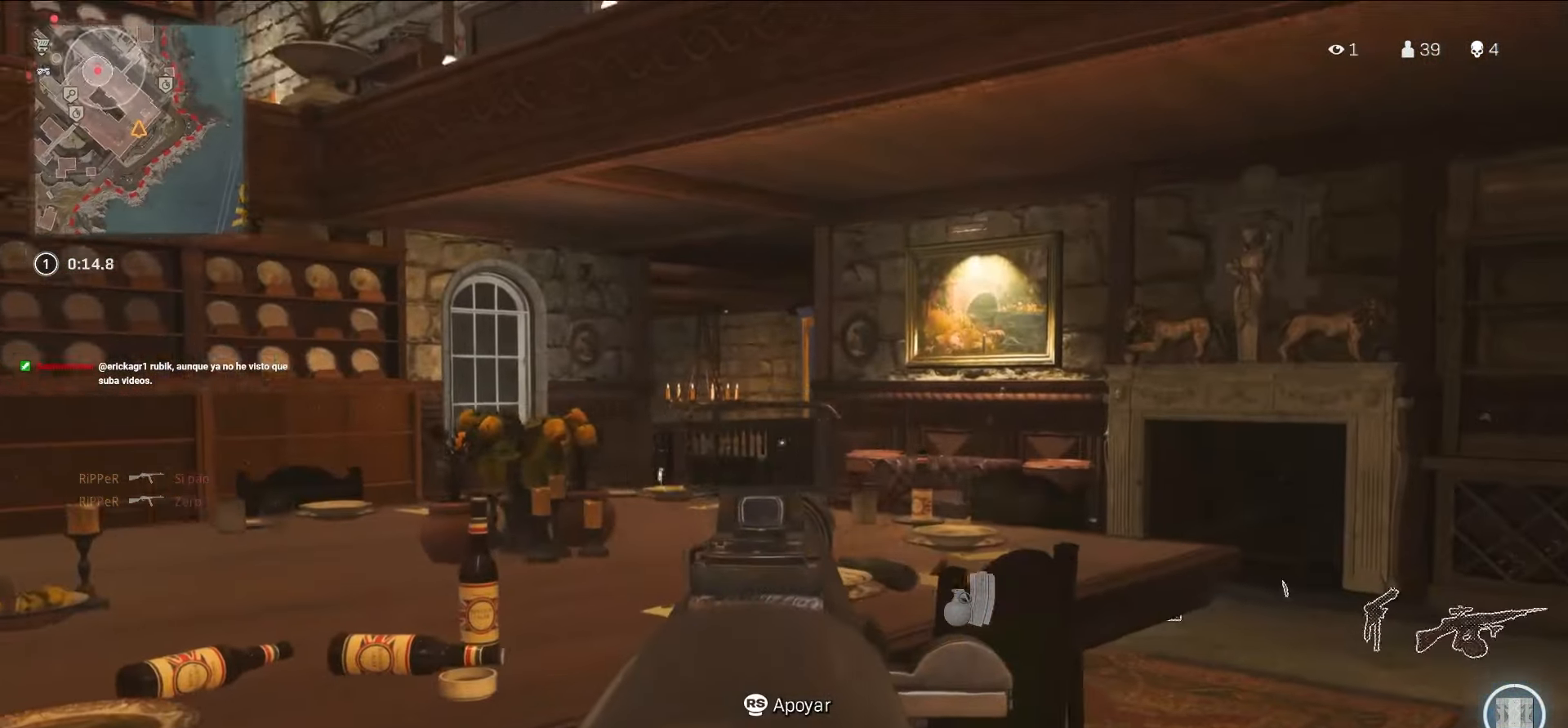
{"dt_ms": 500, "buttons": ["TRIANGLE"], "left_stick": "down-left", "right_stick": "center", "events": [[83, "right_stick", "center"], [250, "TRIANGLE", "down"], [317, "L1", "up"]]}
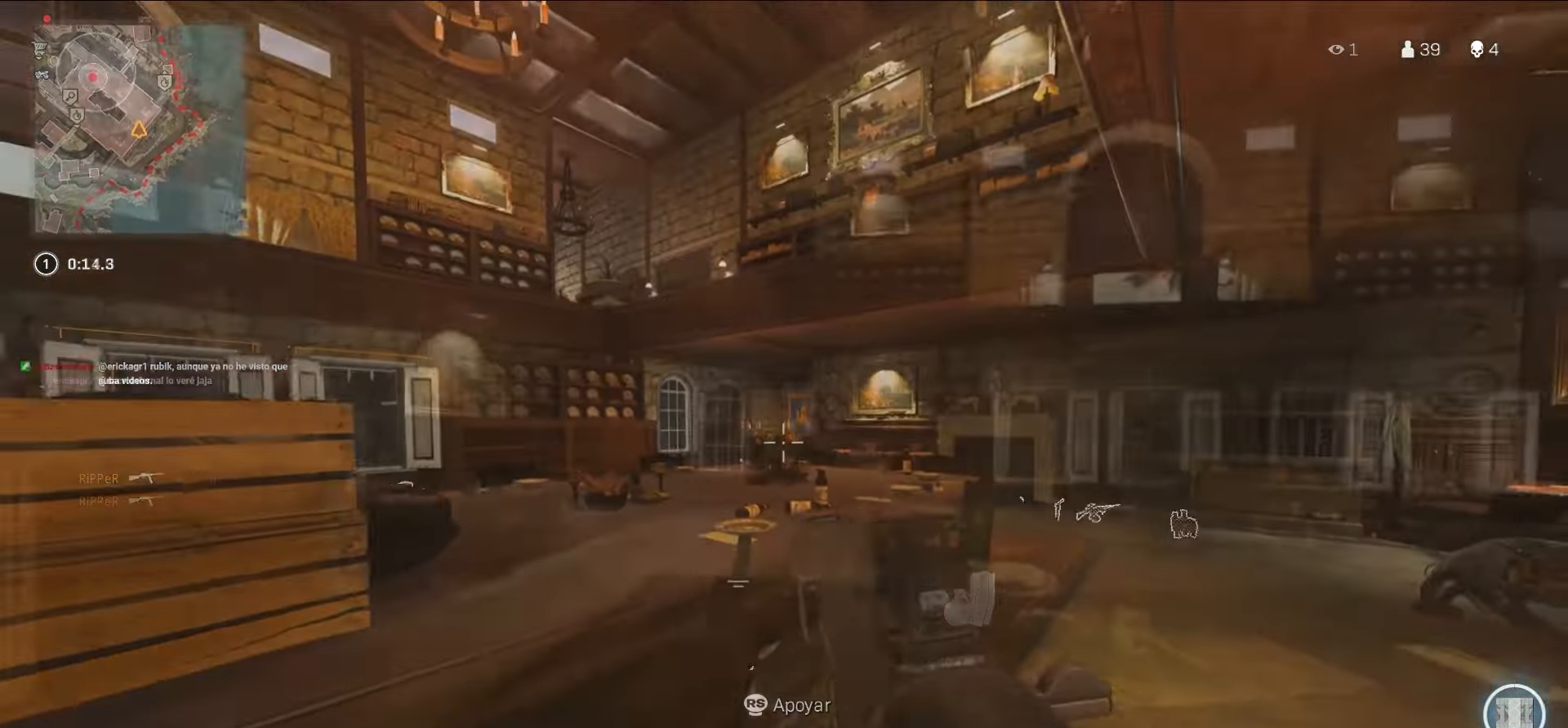
{"dt_ms": 500, "buttons": [], "left_stick": "up-left", "right_stick": "center", "events": [[50, "right_stick", "right"], [83, "left_stick", "left"], [217, "TRIANGLE", "up"], [267, "right_stick", "center"], [400, "left_stick", "up-left"]]}
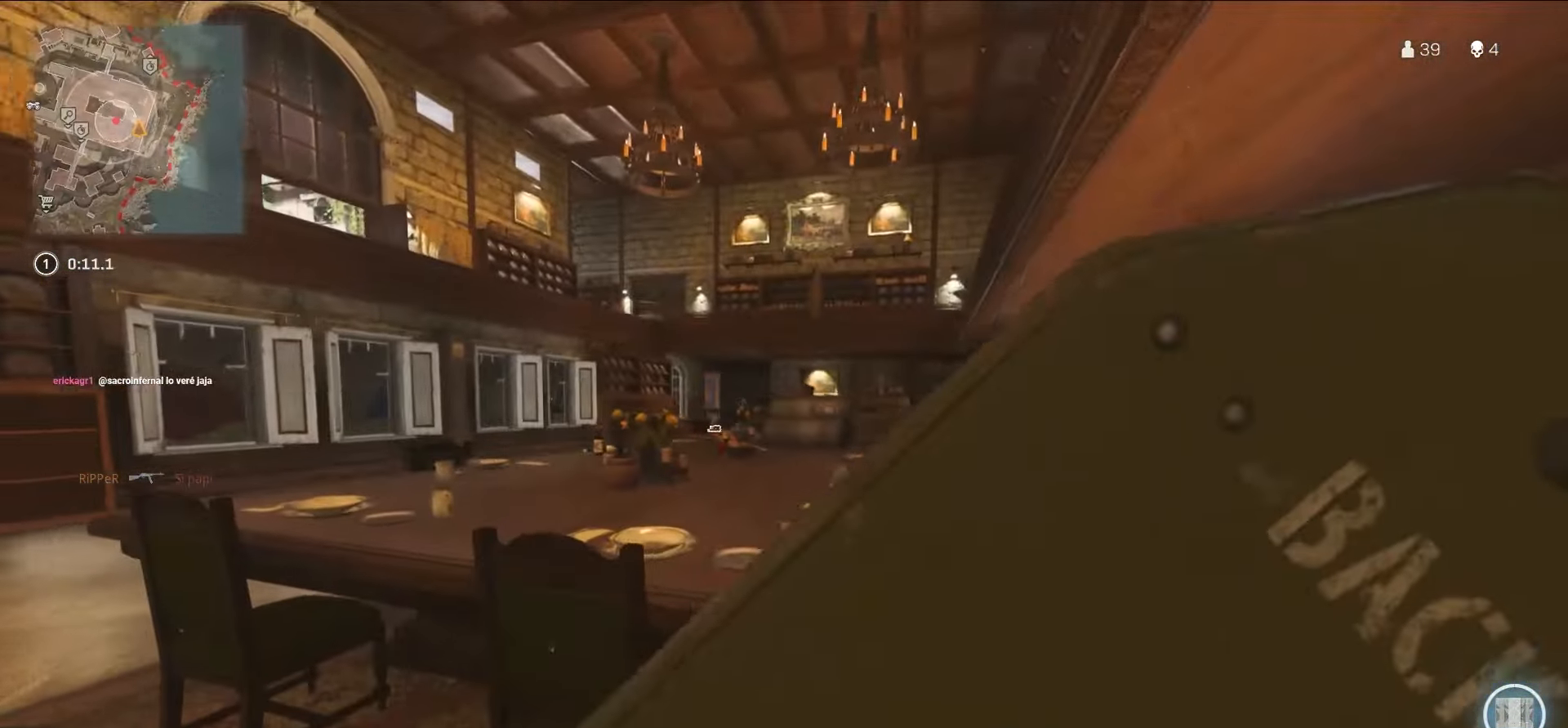
{"dt_ms": 500, "buttons": ["CIRCLE"], "left_stick": "up-left", "right_stick": "center", "events": [[17, "right_stick", "right"], [184, "right_stick", "center"], [450, "CIRCLE", "down"]]}
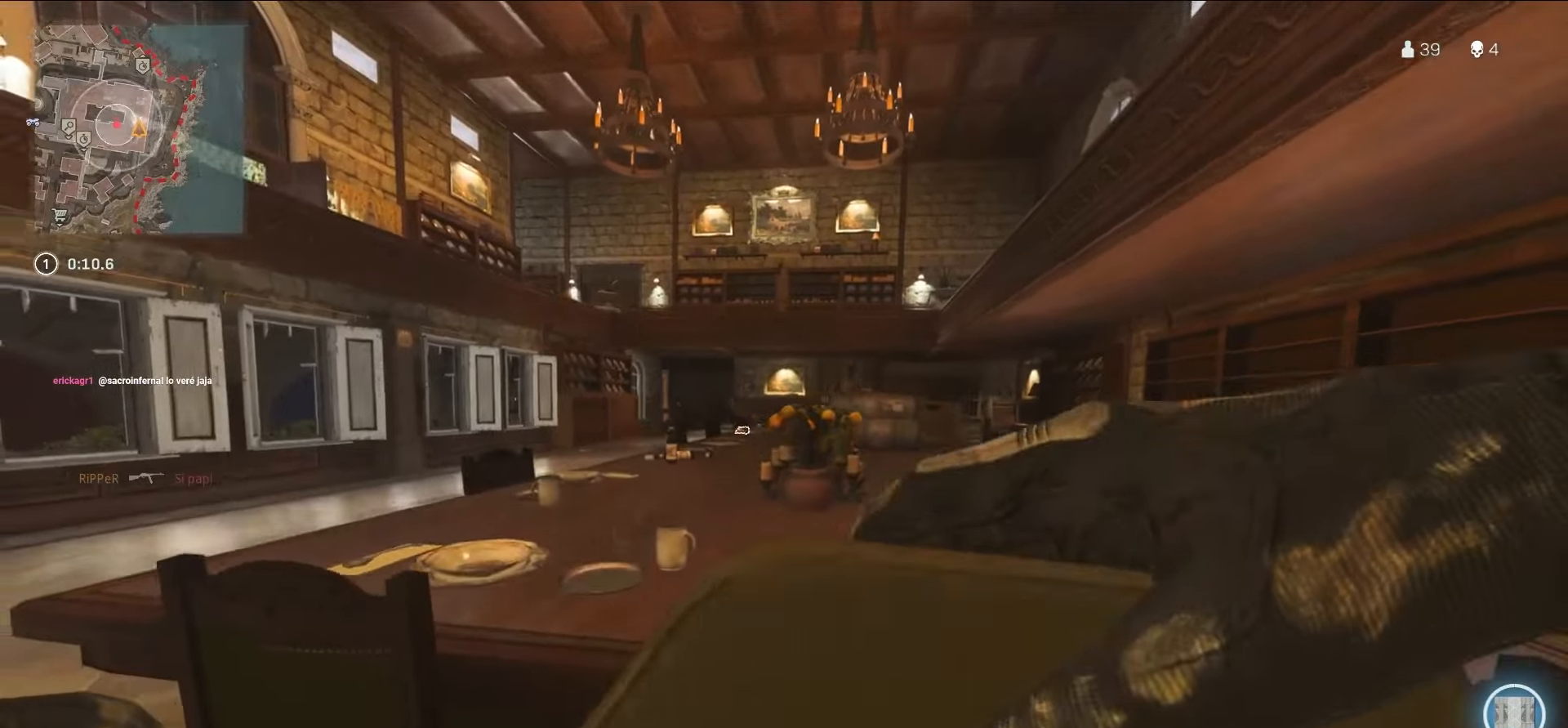
{"dt_ms": 500, "buttons": [], "left_stick": "down-right", "right_stick": "center", "events": [[34, "left_stick", "center"], [134, "left_stick", "right"], [417, "CIRCLE", "up"], [417, "left_stick", "down-right"]]}
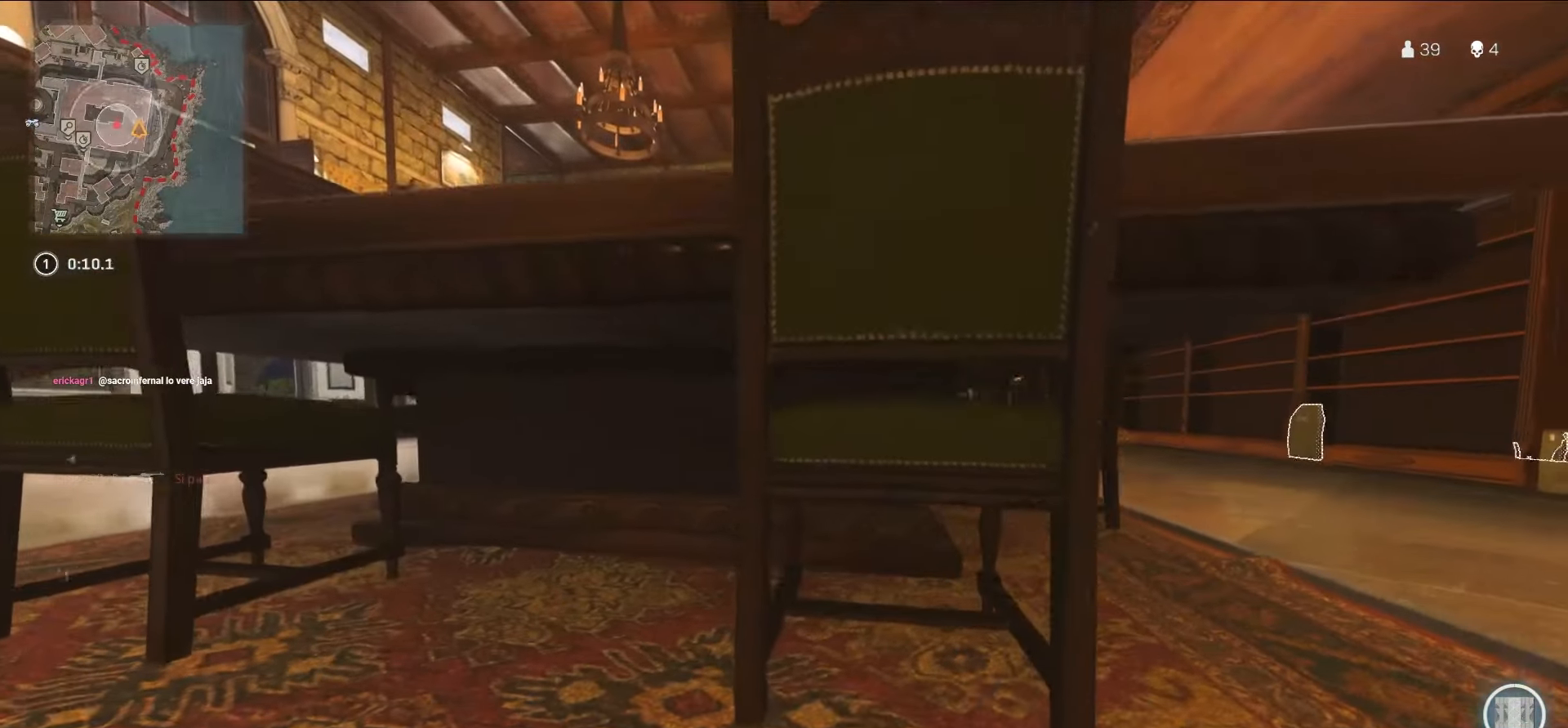
{"dt_ms": 500, "buttons": [], "left_stick": "center", "right_stick": "center", "events": [[234, "left_stick", "center"]]}